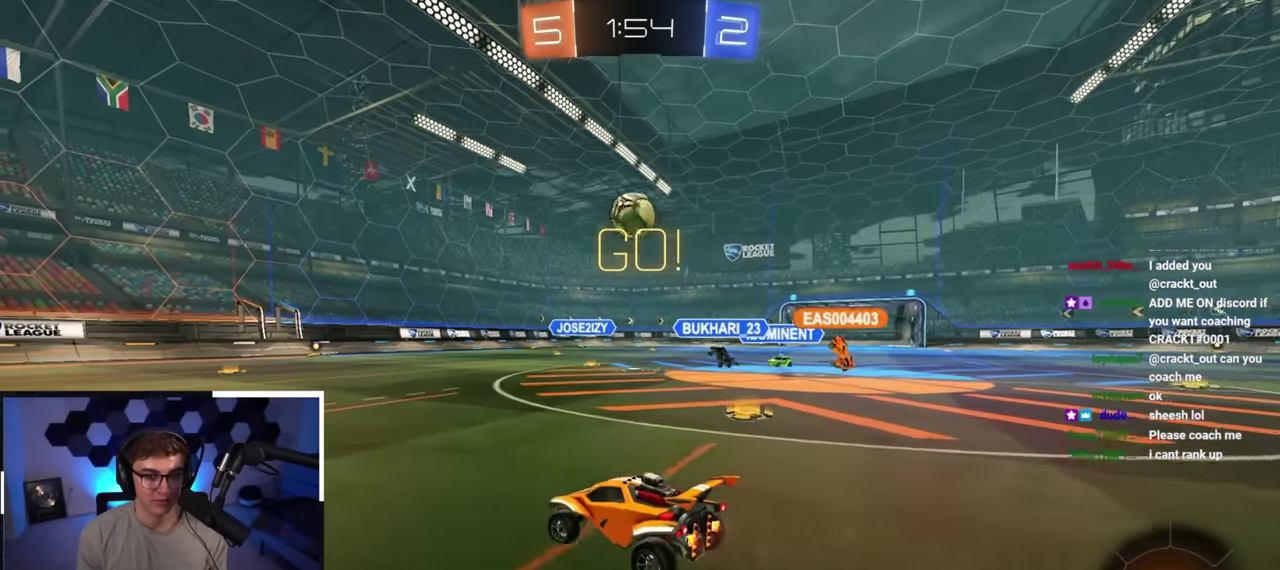
Gameplay with a controller (PlayStation layout); each line is a JSON object with the inputs held at the frame after it (dt_ms = milliseconds from this image to that frame). "button_events" lists button changes between this image and that frame as [ms after this image, input, new state], when the widget could be followed in between (sticks are given only as held states).
{"dt_ms": 500, "buttons": ["CROSS", "L2"], "left_stick": "center", "right_stick": "center", "button_events": [[200, "CROSS", "down"], [284, "L2", "down"]]}
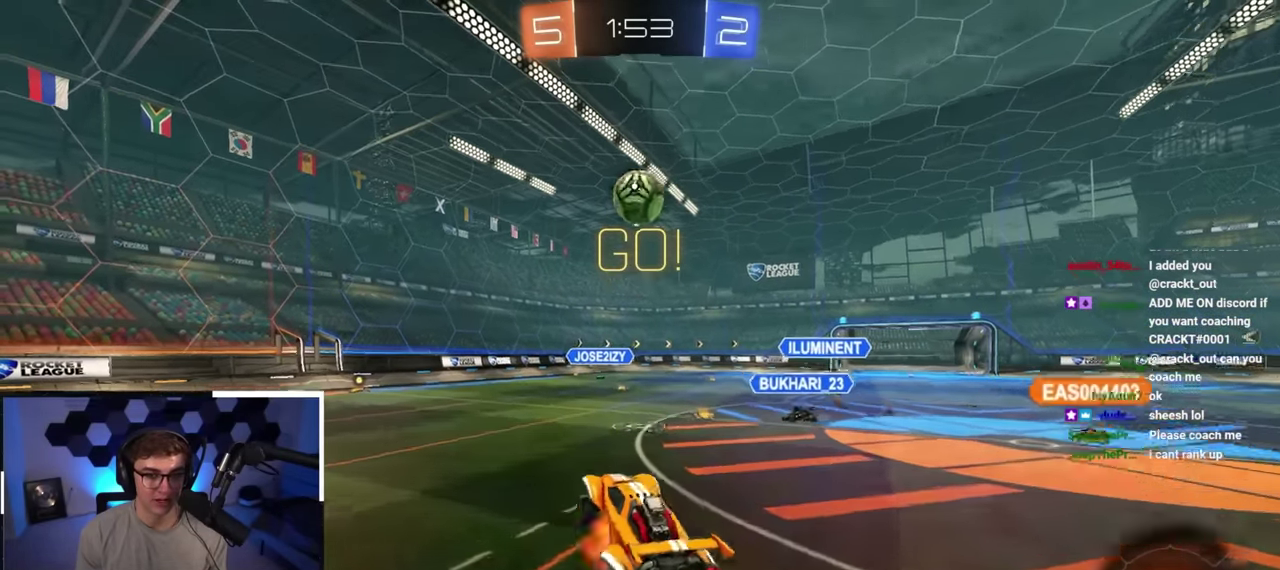
{"dt_ms": 500, "buttons": ["L2"], "left_stick": "up", "right_stick": "center", "button_events": [[117, "CROSS", "up"]]}
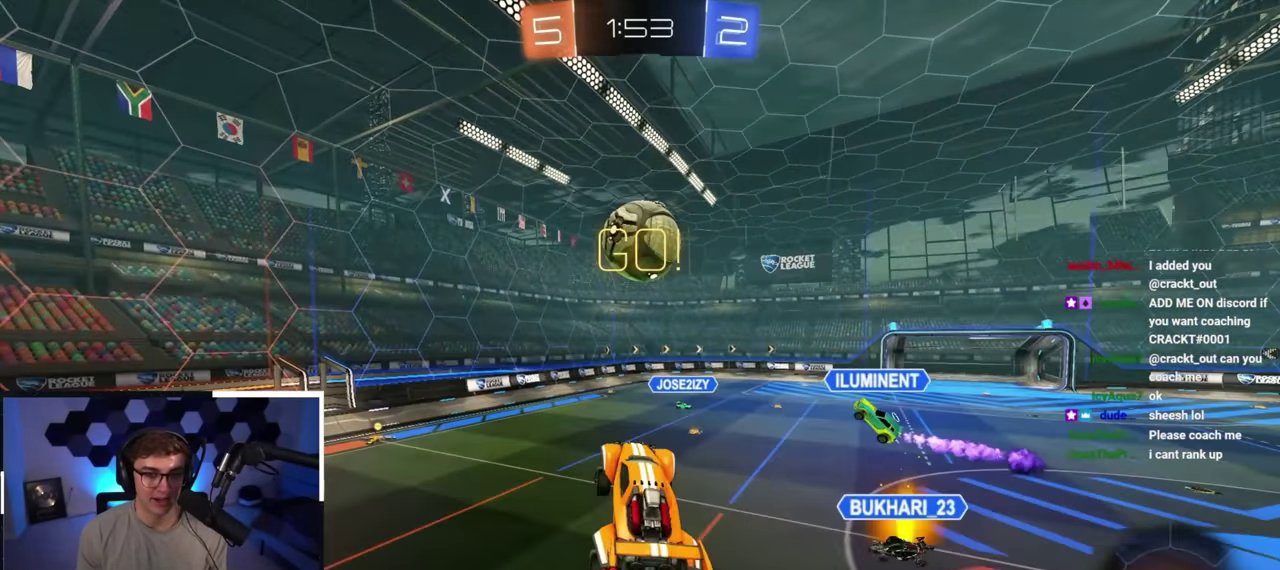
{"dt_ms": 300, "buttons": ["L2"], "left_stick": "center", "right_stick": "center", "button_events": [[50, "SQUARE", "down"], [167, "SQUARE", "up"]]}
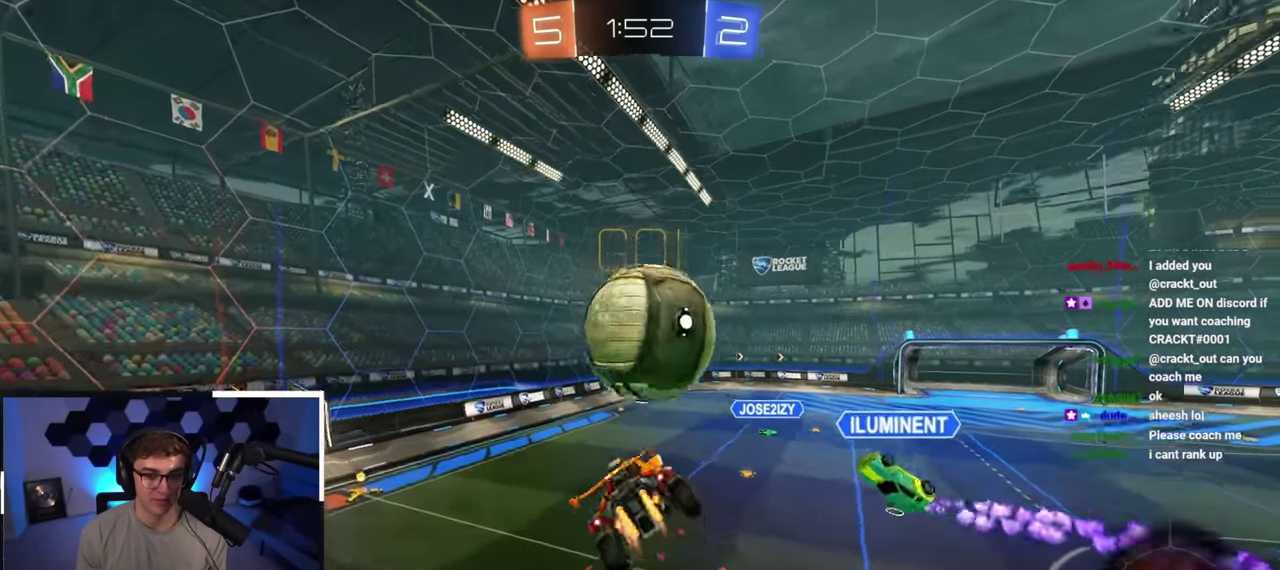
{"dt_ms": 900, "buttons": ["R1"], "left_stick": "right", "right_stick": "center", "button_events": [[234, "L2", "up"], [717, "R1", "down"]]}
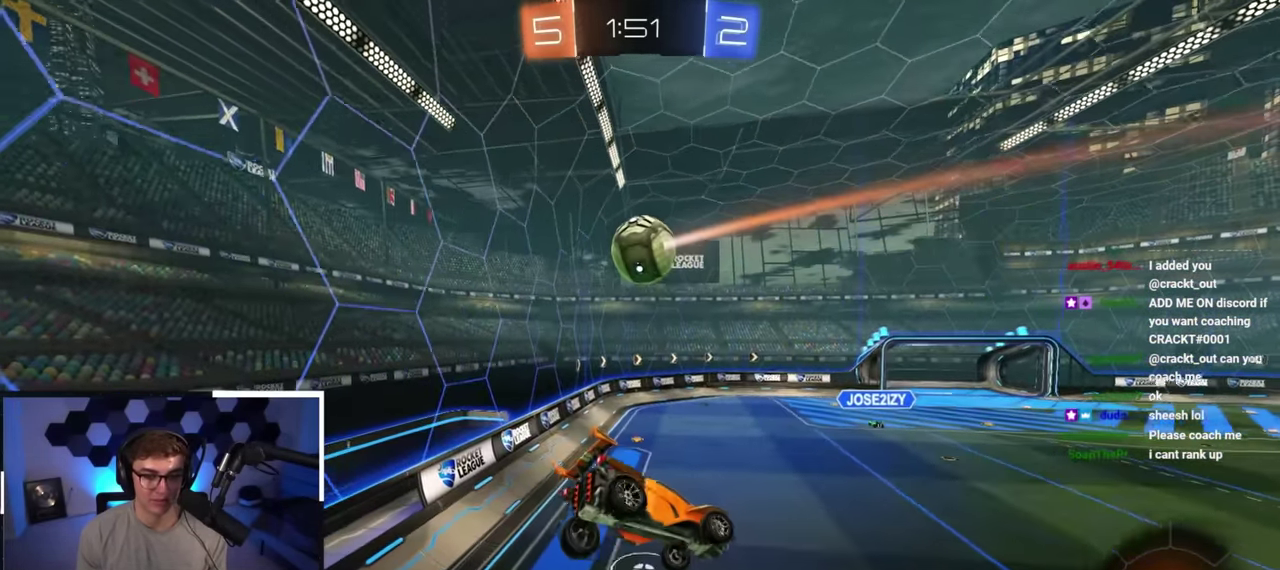
{"dt_ms": 300, "buttons": [], "left_stick": "up-left", "right_stick": "center", "button_events": [[200, "R1", "up"]]}
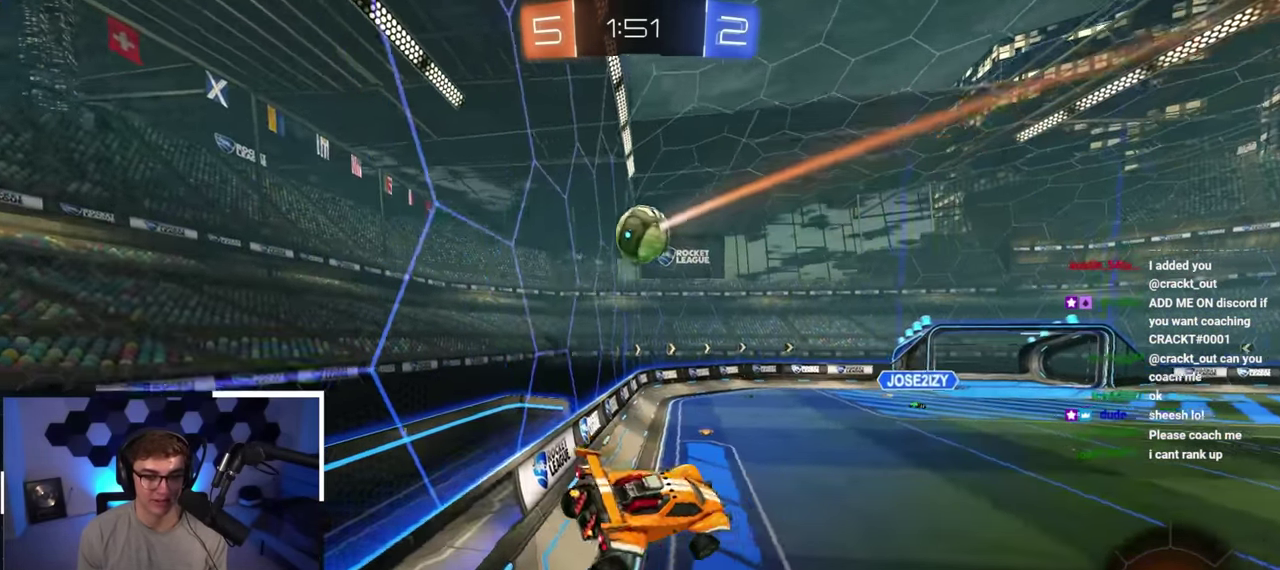
{"dt_ms": 500, "buttons": [], "left_stick": "up", "right_stick": "center", "button_events": []}
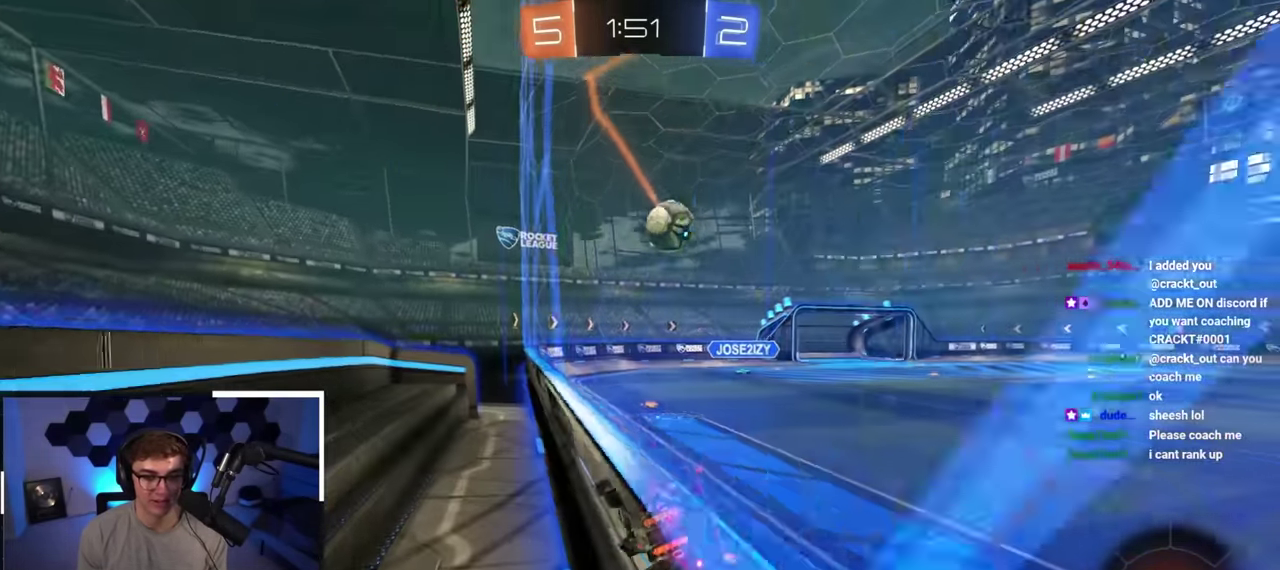
{"dt_ms": 500, "buttons": [], "left_stick": "up", "right_stick": "center", "button_events": []}
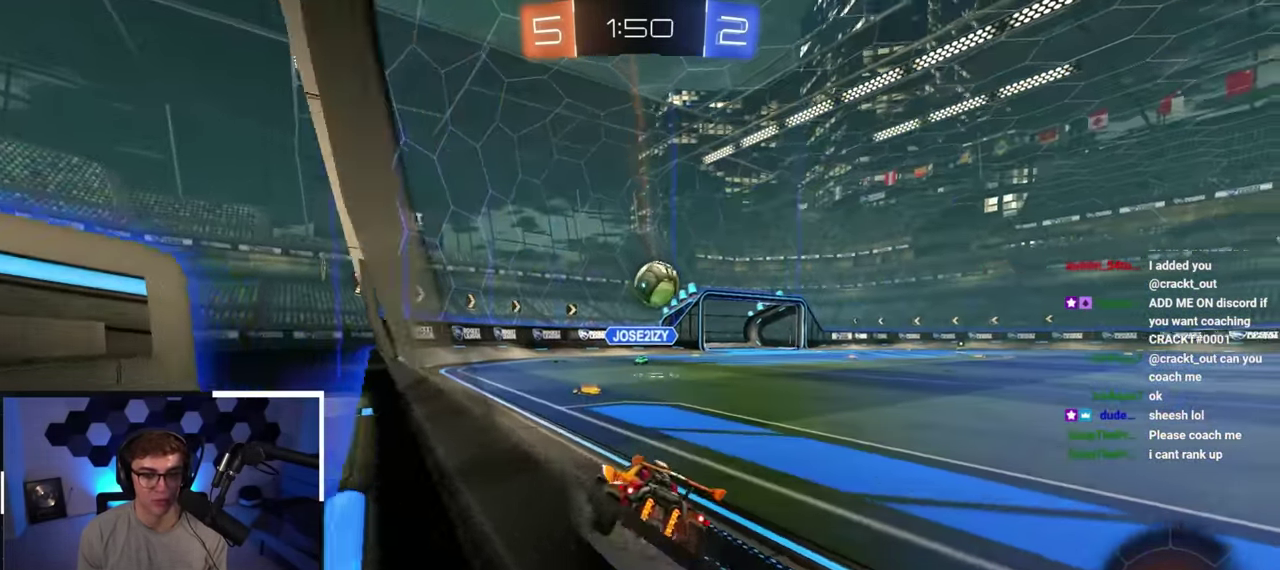
{"dt_ms": 300, "buttons": [], "left_stick": "up", "right_stick": "center", "button_events": []}
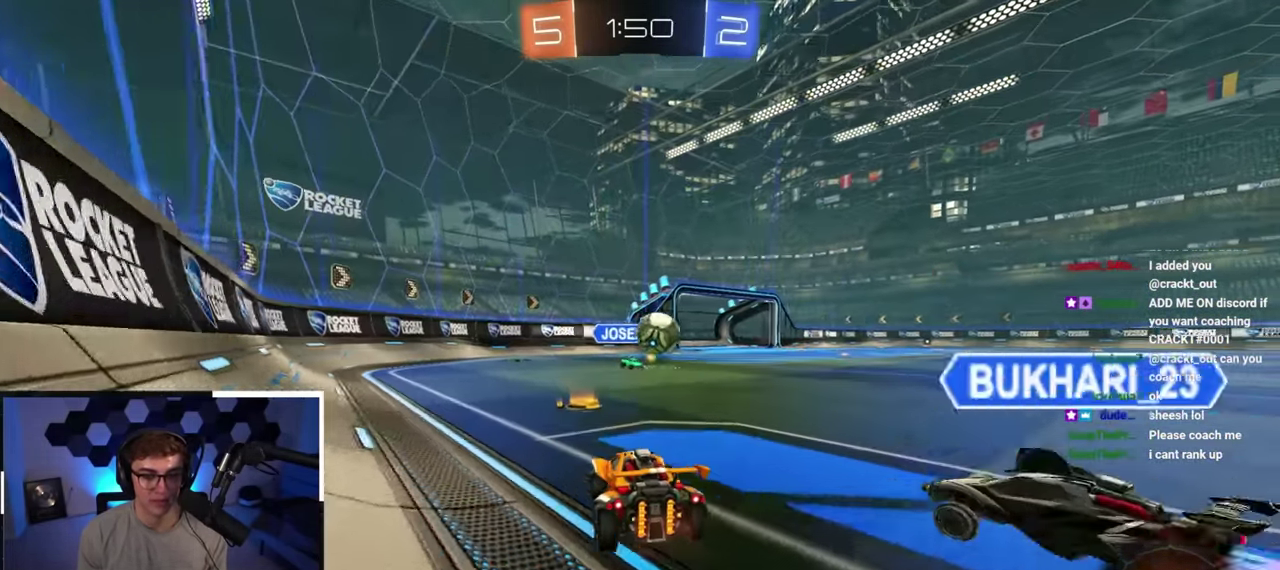
{"dt_ms": 700, "buttons": [], "left_stick": "center", "right_stick": "center", "button_events": []}